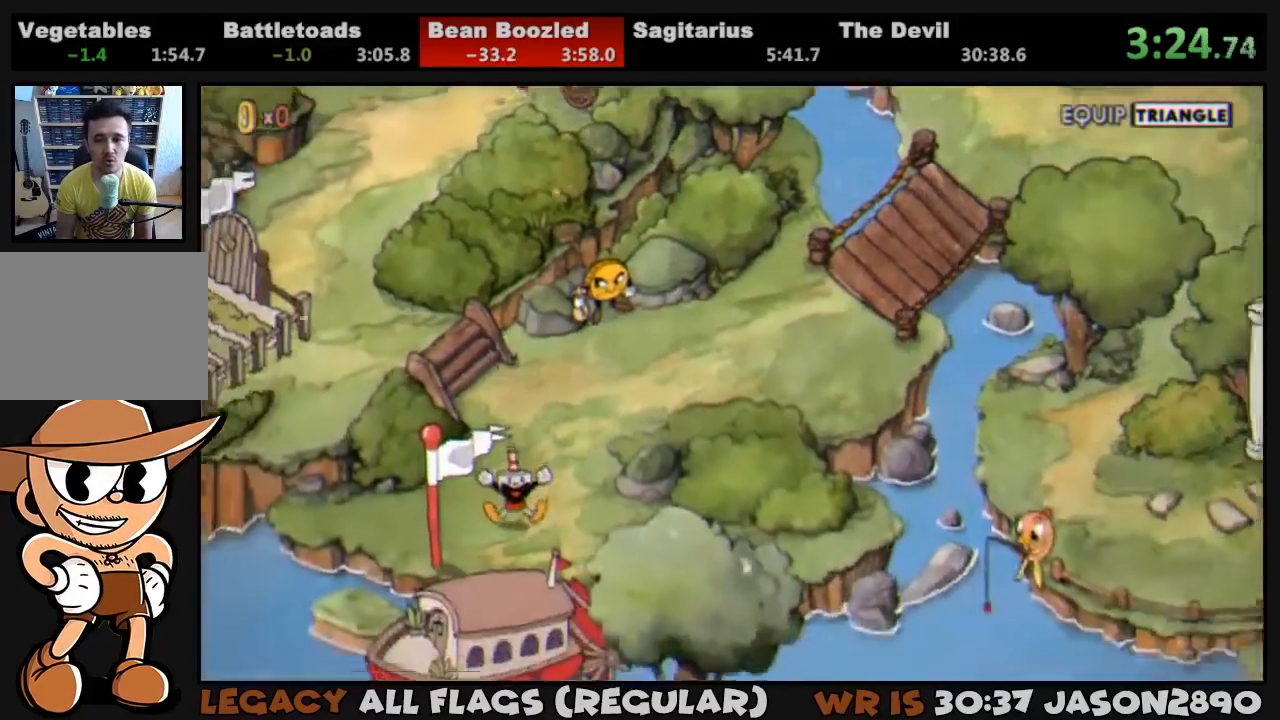
Gameplay with a controller (PlayStation layout); each line is a JSON object with the inputs held at the frame after it. "events" lists button and stick changes between this image and that frame as [ms after this image, input, new state], when the widget could be followed in between.
{"buttons": ["DPAD_UP"], "left_stick": "center", "right_stick": "center", "events": [[33, "CROSS", "down"], [100, "CROSS", "up"], [167, "CROSS", "down"], [233, "CROSS", "up"], [300, "CROSS", "down"], [367, "CROSS", "up"], [433, "CROSS", "down"], [500, "CROSS", "up"]]}
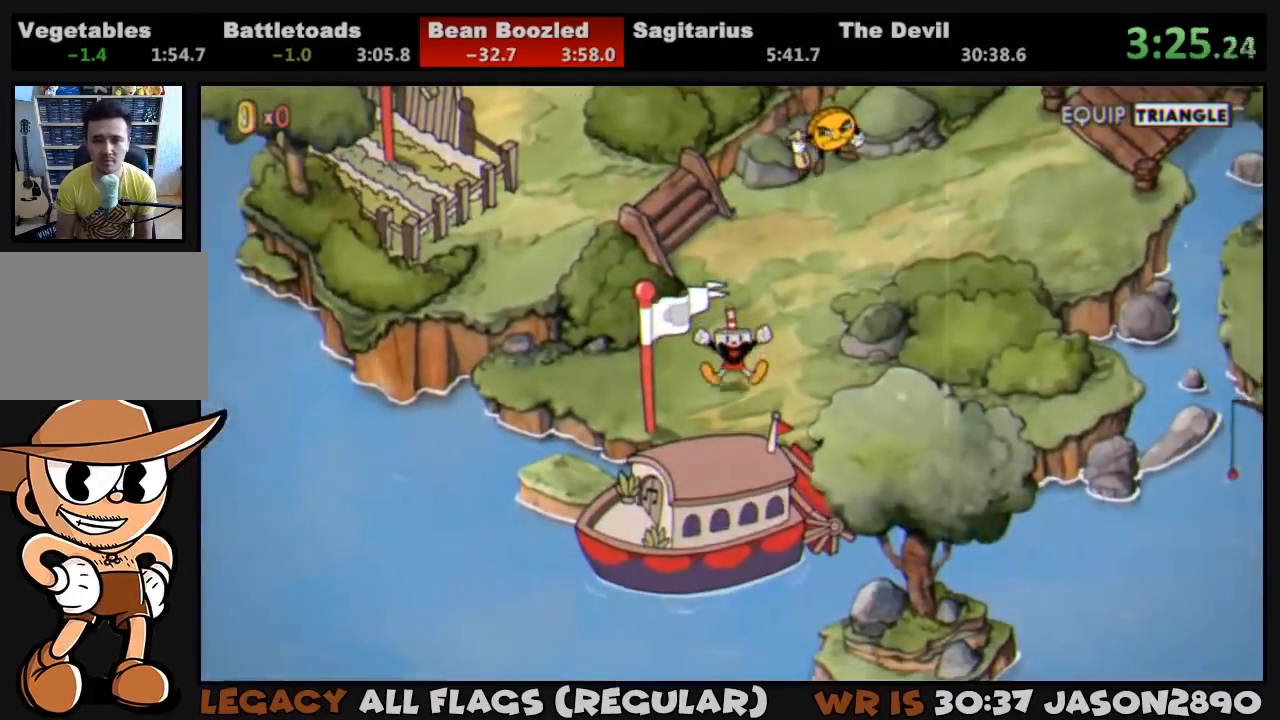
{"buttons": ["CROSS", "DPAD_UP"], "left_stick": "center", "right_stick": "center", "events": [[67, "CROSS", "down"], [133, "CROSS", "up"], [200, "CROSS", "down"], [267, "CROSS", "up"], [333, "CROSS", "down"], [400, "CROSS", "up"], [467, "CROSS", "down"]]}
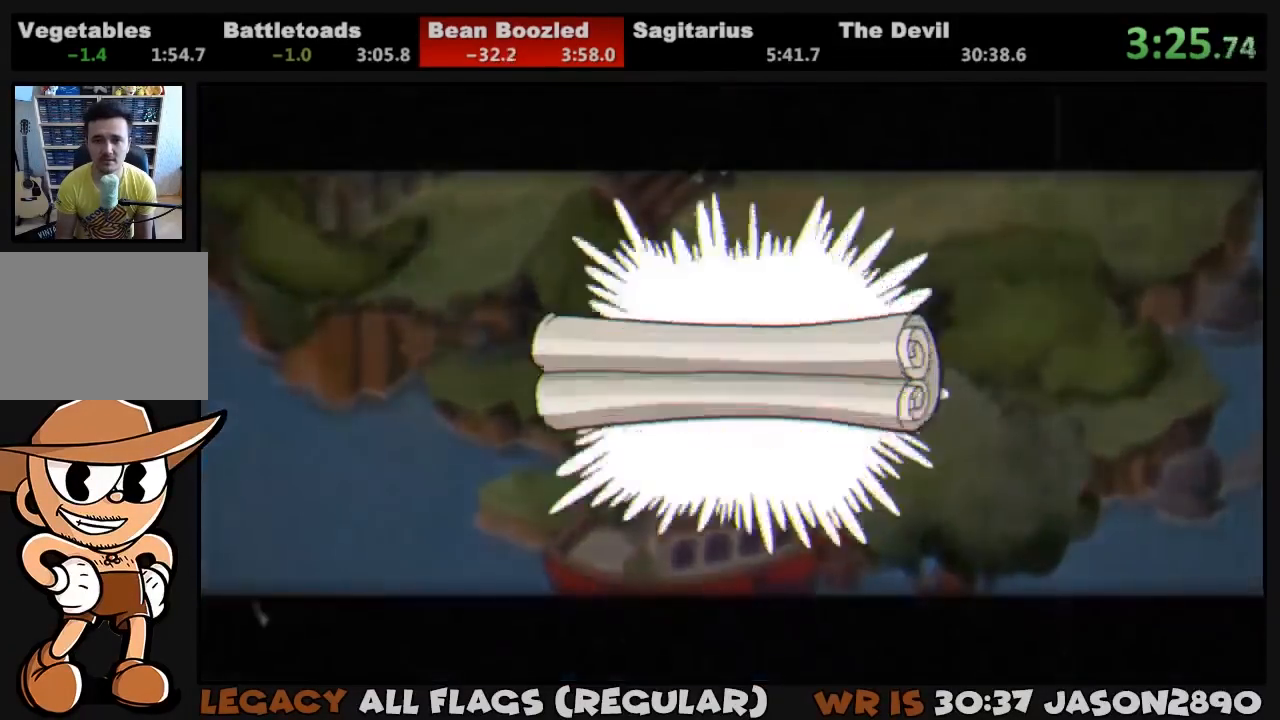
{"buttons": ["CROSS", "DPAD_UP"], "left_stick": "center", "right_stick": "center", "events": [[33, "CROSS", "up"], [100, "CROSS", "down"], [167, "CROSS", "up"], [233, "CROSS", "down"], [267, "CROSS", "up"], [333, "CROSS", "down"], [400, "CROSS", "up"], [467, "CROSS", "down"]]}
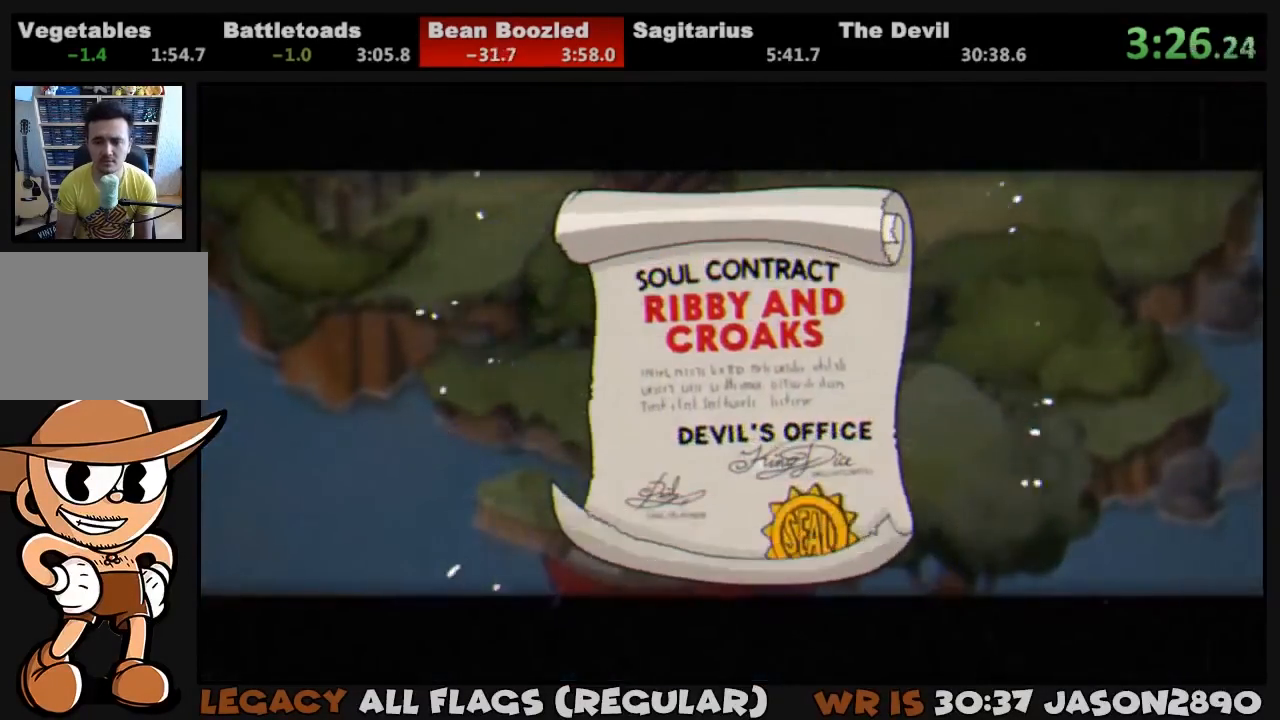
{"buttons": ["CROSS", "DPAD_UP"], "left_stick": "center", "right_stick": "center", "events": [[33, "CROSS", "up"], [100, "CROSS", "down"], [133, "CROSS", "up"], [200, "CROSS", "down"], [267, "CROSS", "up"], [333, "CROSS", "down"], [400, "CROSS", "up"], [467, "CROSS", "down"]]}
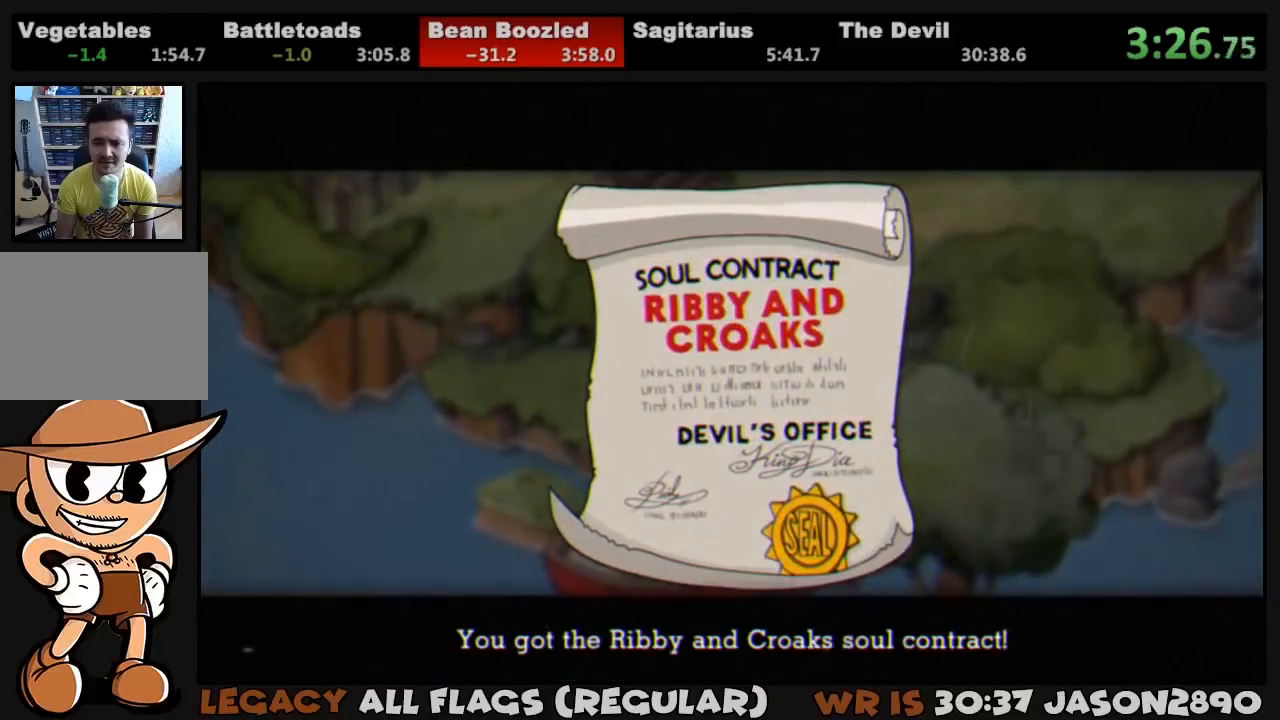
{"buttons": ["CROSS", "DPAD_UP"], "left_stick": "center", "right_stick": "center", "events": [[33, "CROSS", "up"], [100, "CROSS", "down"], [167, "CROSS", "up"], [233, "CROSS", "down"], [300, "CROSS", "up"], [367, "CROSS", "down"], [433, "CROSS", "up"], [467, "CROSS", "down"]]}
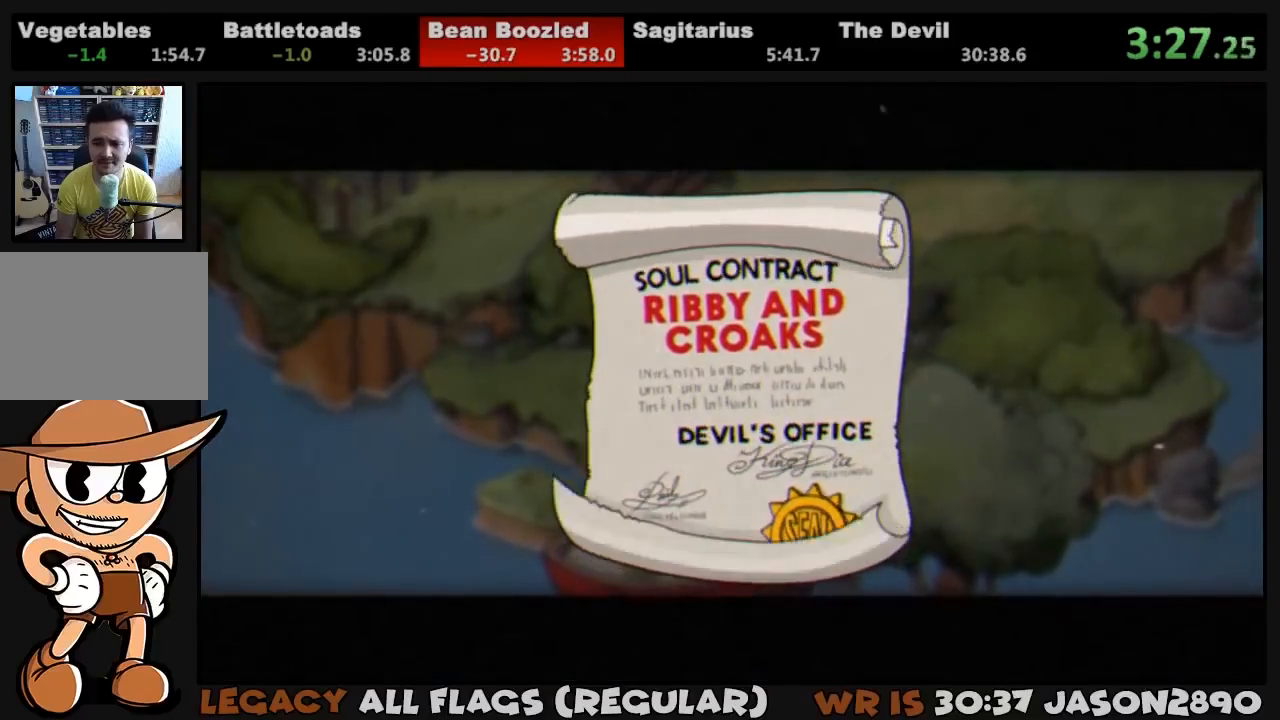
{"buttons": ["DPAD_UP"], "left_stick": "center", "right_stick": "center", "events": [[33, "CROSS", "up"], [133, "CROSS", "down"], [167, "CROSS", "up"]]}
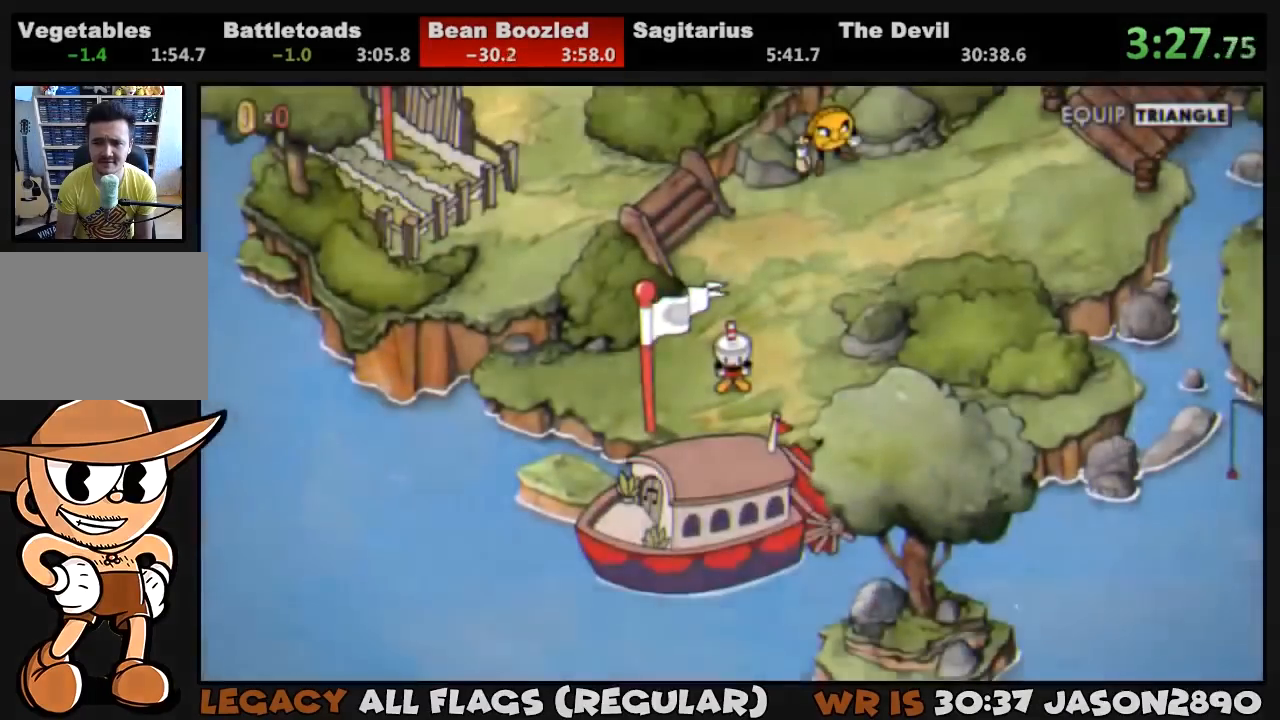
{"buttons": ["DPAD_UP"], "left_stick": "center", "right_stick": "center", "events": []}
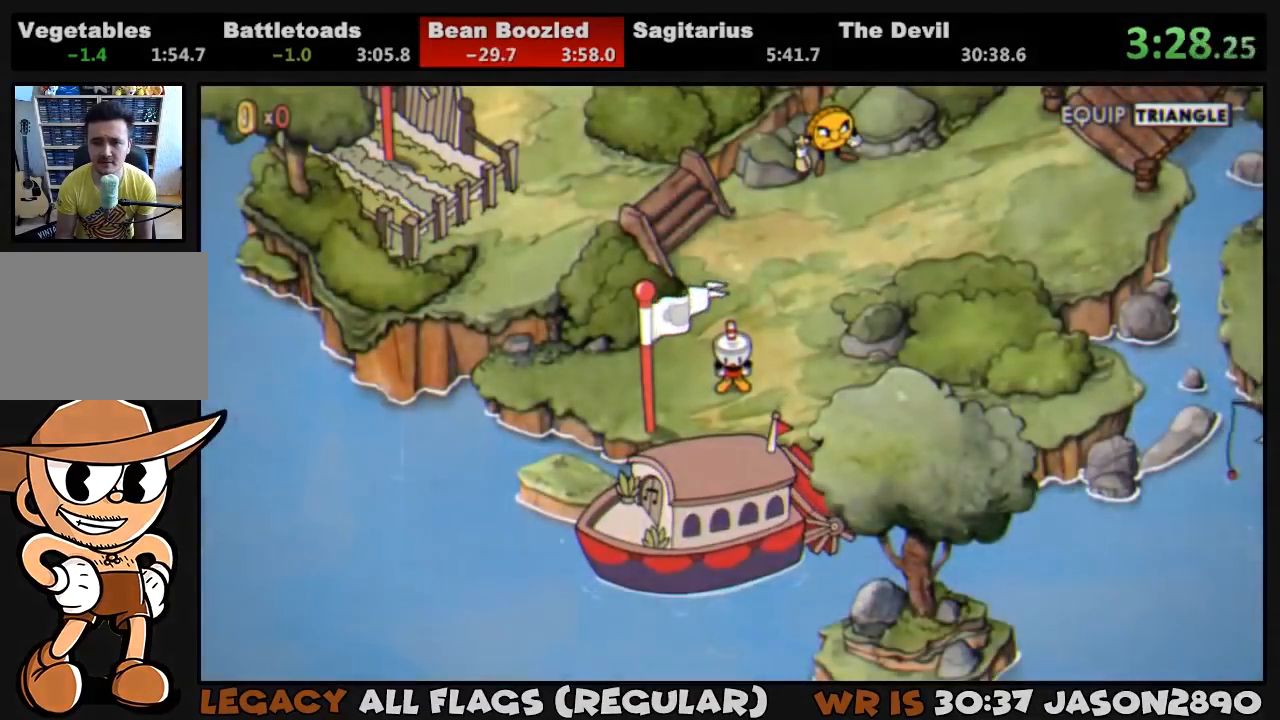
{"buttons": ["DPAD_UP"], "left_stick": "center", "right_stick": "center", "events": []}
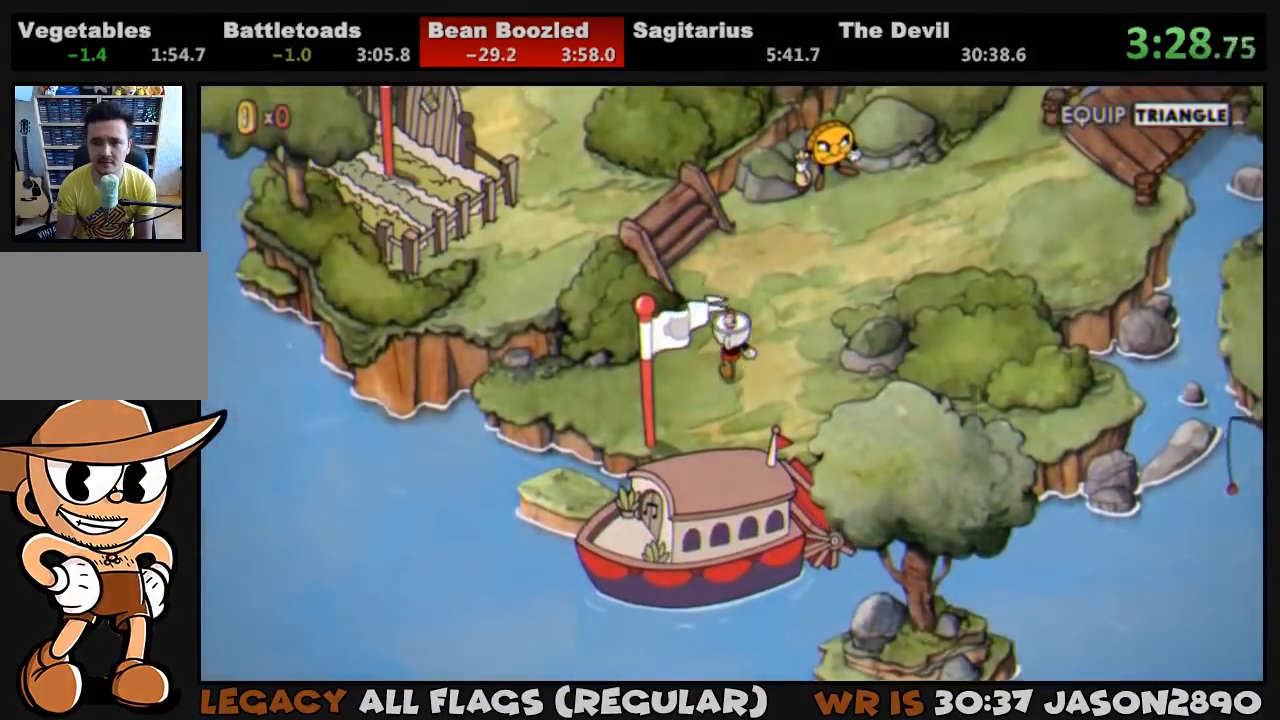
{"buttons": ["DPAD_UP", "DPAD_LEFT"], "left_stick": "center", "right_stick": "center", "events": [[233, "DPAD_LEFT", "down"]]}
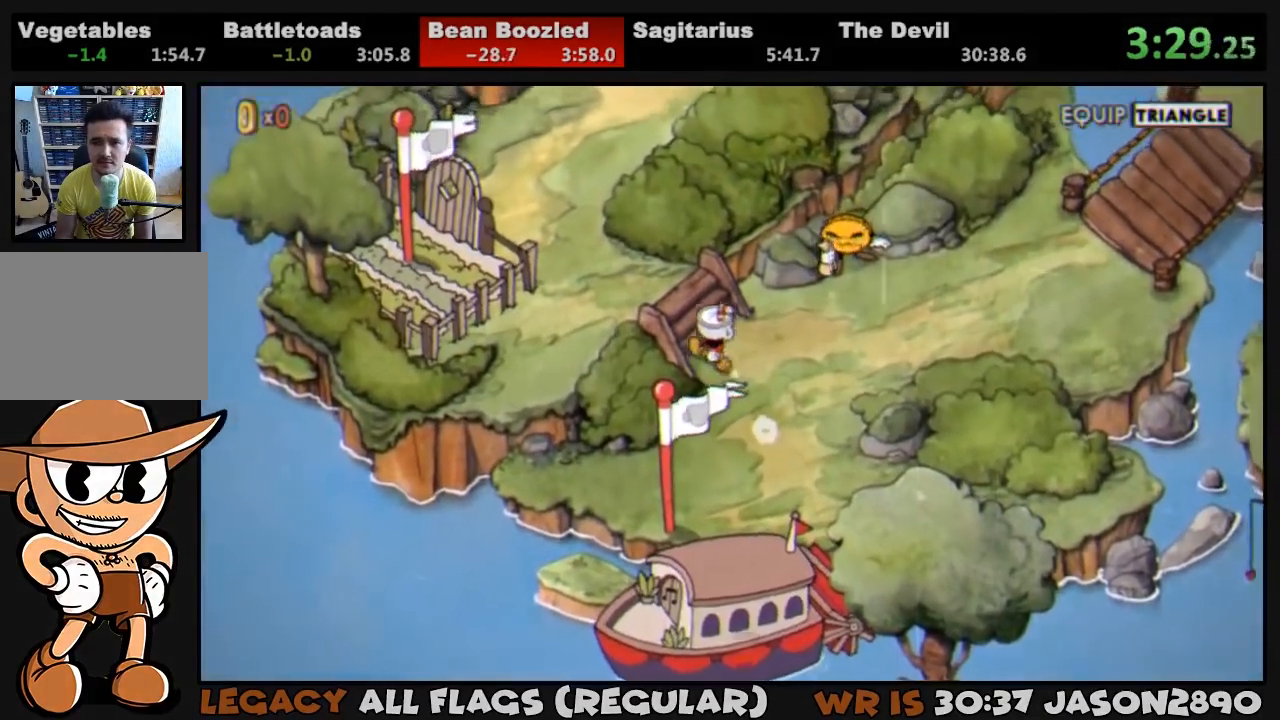
{"buttons": ["DPAD_UP", "DPAD_LEFT"], "left_stick": "center", "right_stick": "center", "events": []}
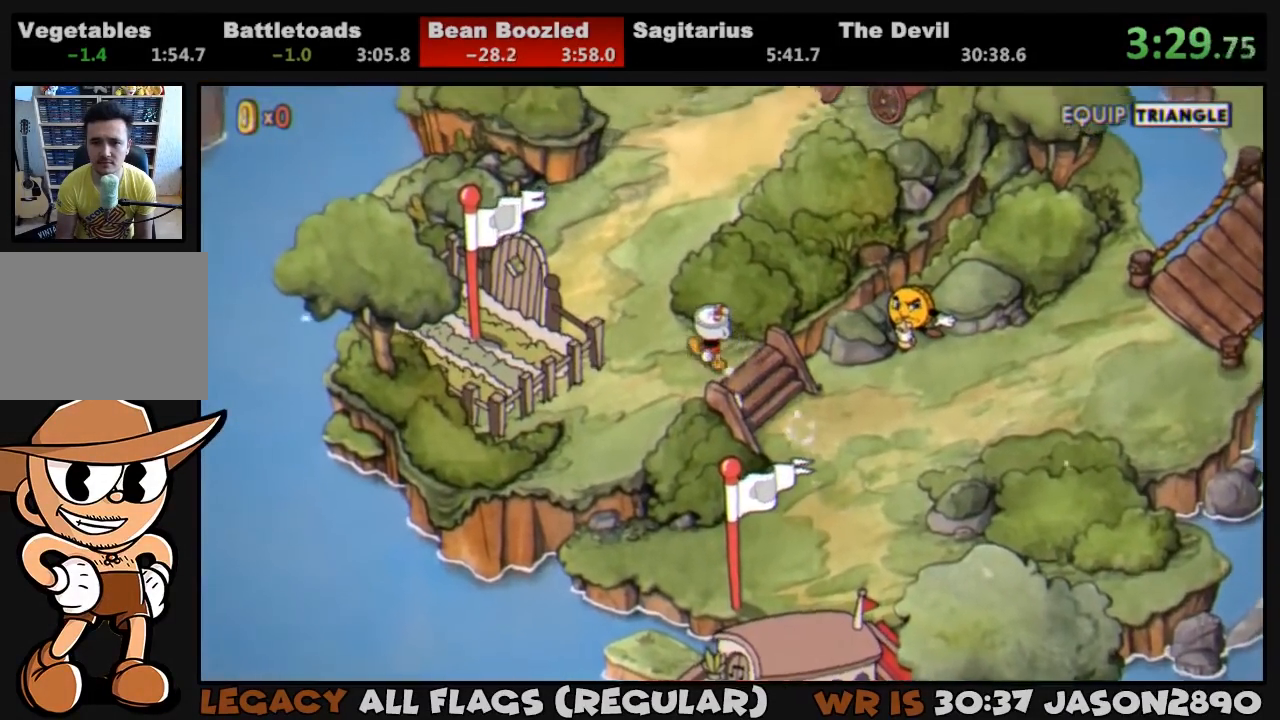
{"buttons": ["DPAD_UP"], "left_stick": "center", "right_stick": "center", "events": [[367, "DPAD_LEFT", "up"]]}
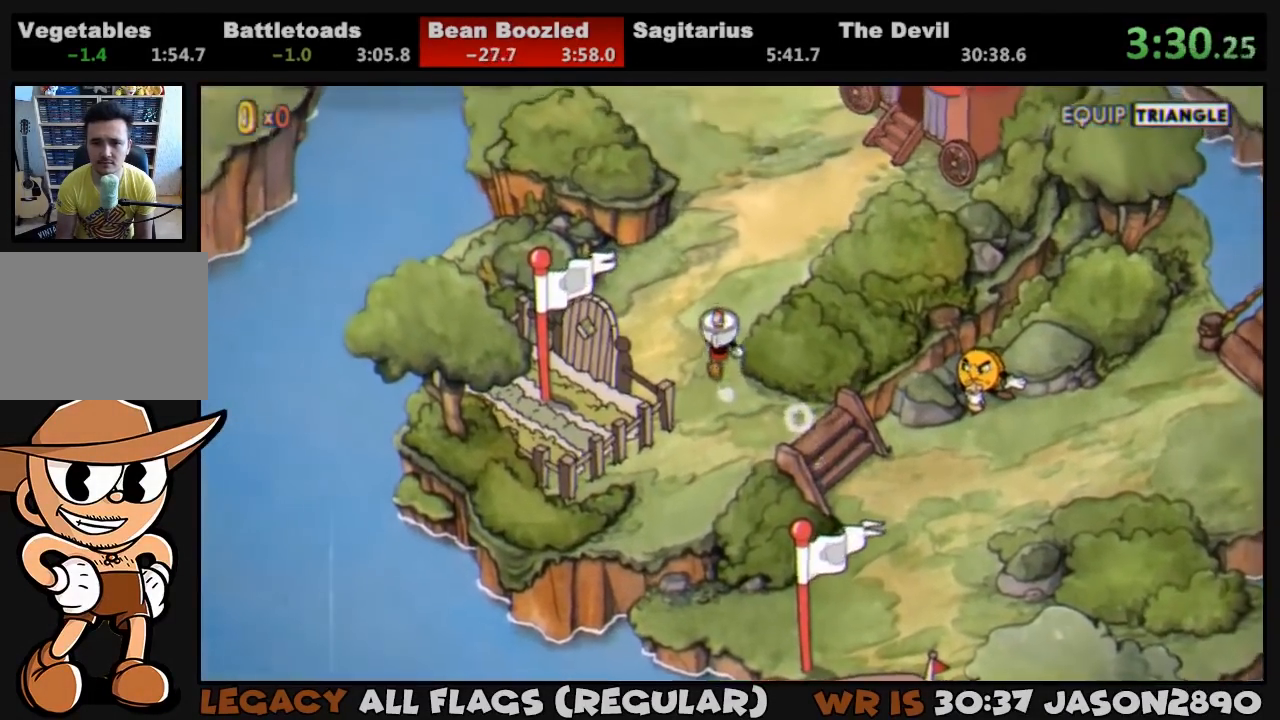
{"buttons": ["DPAD_UP"], "left_stick": "center", "right_stick": "center", "events": []}
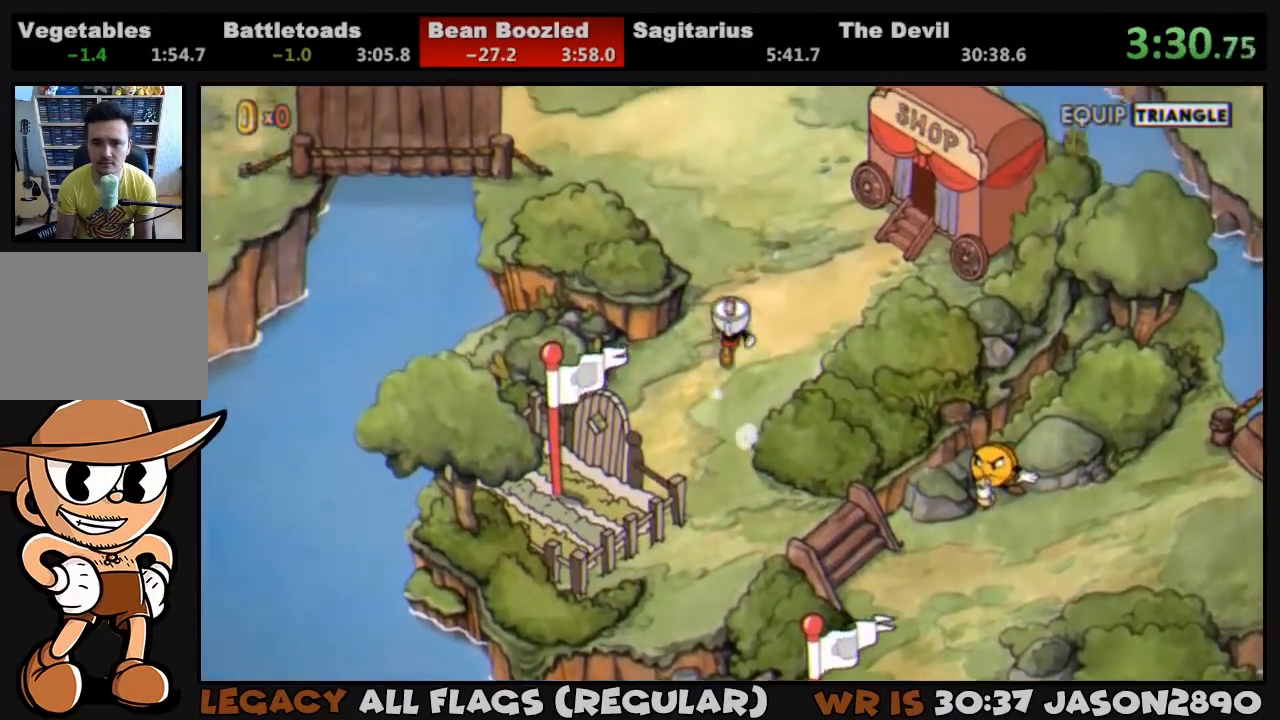
{"buttons": ["DPAD_UP"], "left_stick": "center", "right_stick": "center", "events": []}
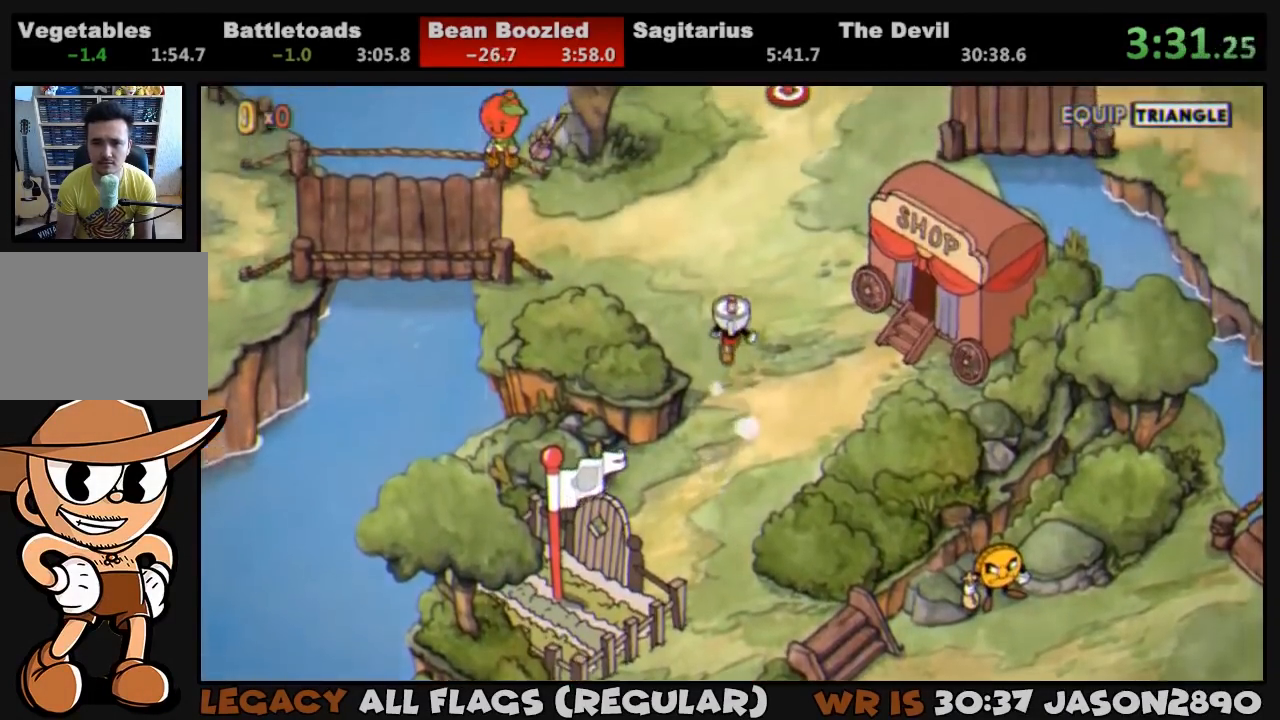
{"buttons": ["DPAD_UP", "DPAD_RIGHT"], "left_stick": "center", "right_stick": "center", "events": [[67, "DPAD_RIGHT", "down"]]}
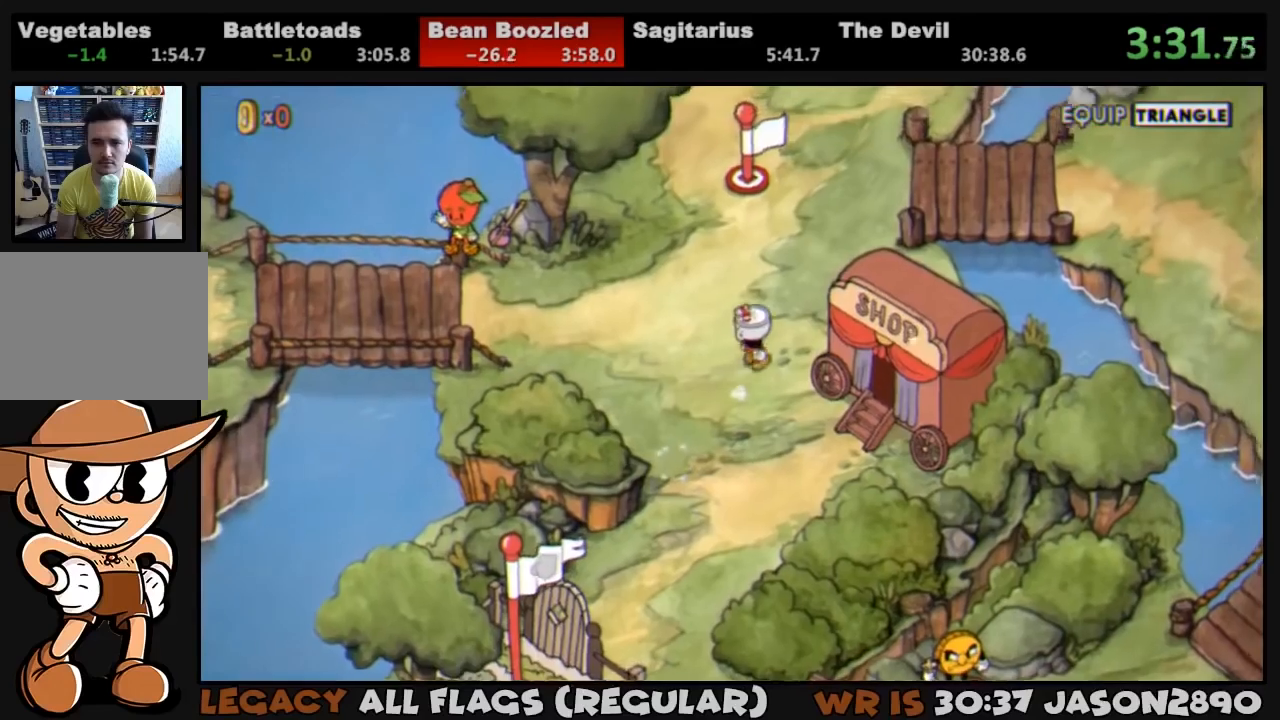
{"buttons": ["DPAD_UP", "DPAD_RIGHT"], "left_stick": "center", "right_stick": "center", "events": []}
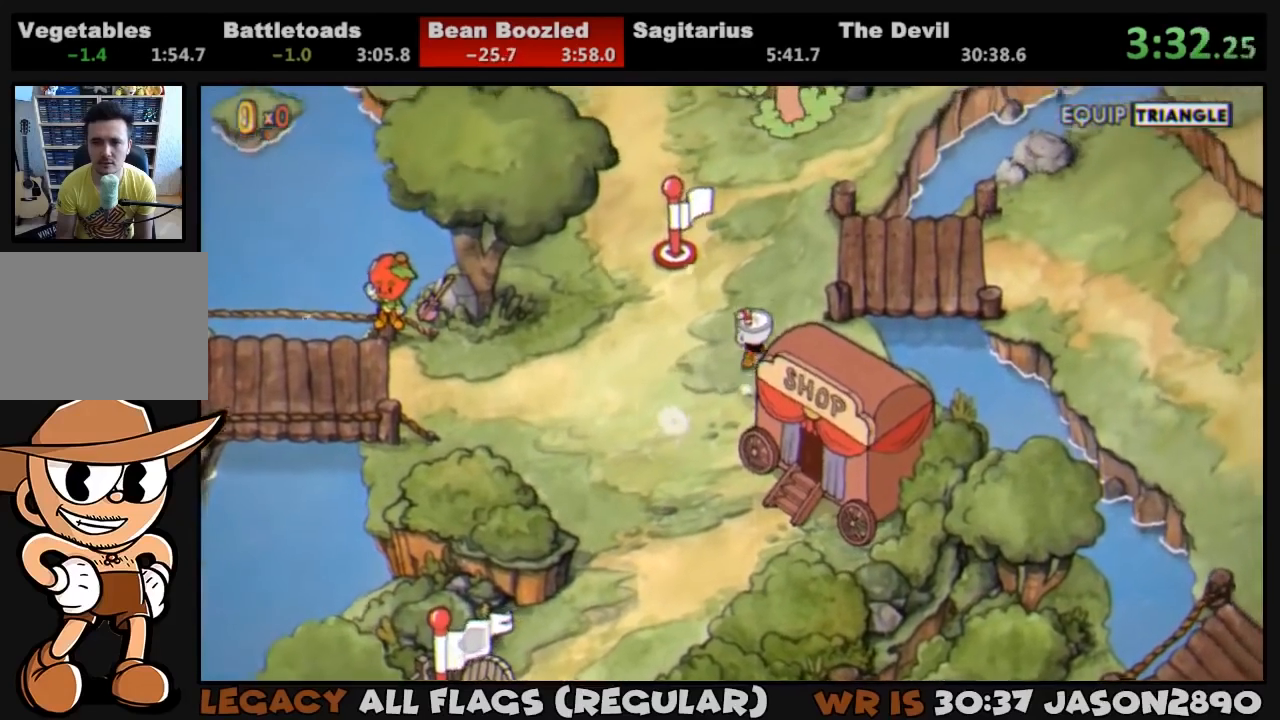
{"buttons": ["DPAD_UP", "DPAD_RIGHT"], "left_stick": "center", "right_stick": "center", "events": [[67, "DPAD_RIGHT", "up"], [500, "DPAD_RIGHT", "down"]]}
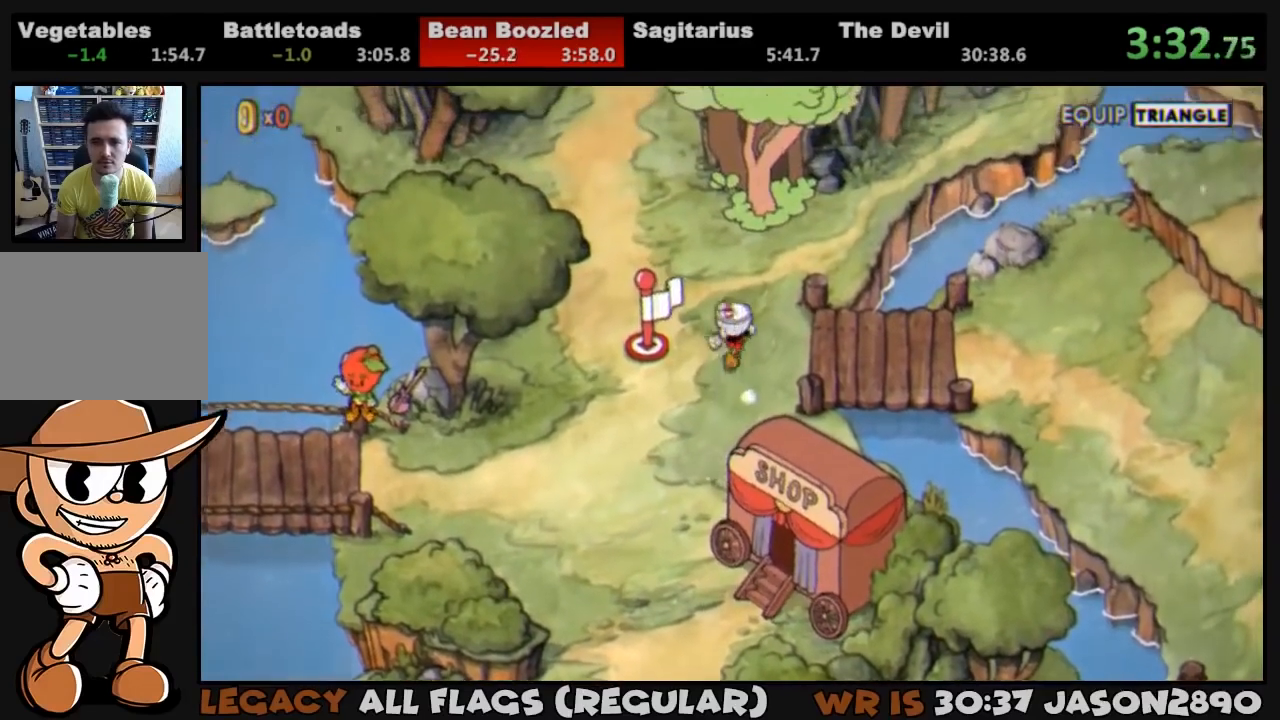
{"buttons": ["CROSS", "DPAD_UP"], "left_stick": "center", "right_stick": "center", "events": [[67, "DPAD_RIGHT", "up"], [467, "CROSS", "down"]]}
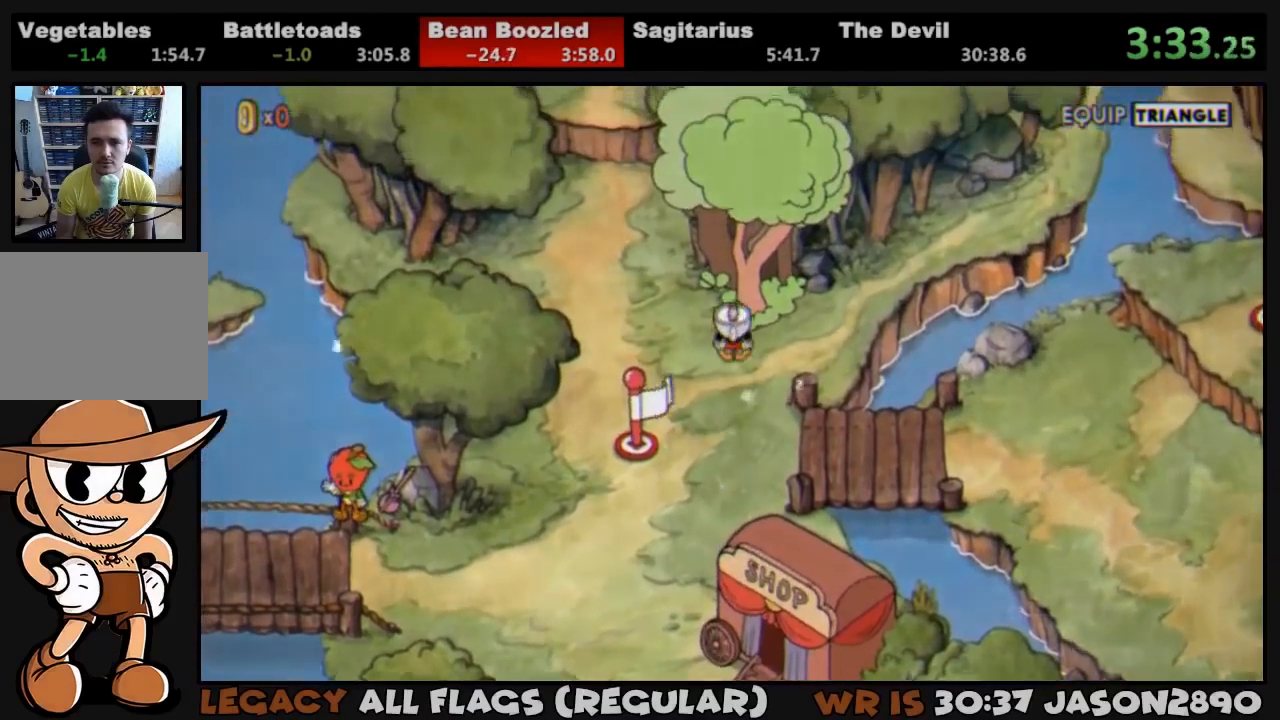
{"buttons": [], "left_stick": "center", "right_stick": "center", "events": [[33, "CROSS", "up"], [67, "CROSS", "down"], [67, "DPAD_UP", "up"], [133, "CROSS", "up"], [167, "CROSS", "down"], [233, "CROSS", "up"], [300, "CROSS", "down"], [367, "CROSS", "up"], [433, "CROSS", "down"], [467, "CROSS", "up"]]}
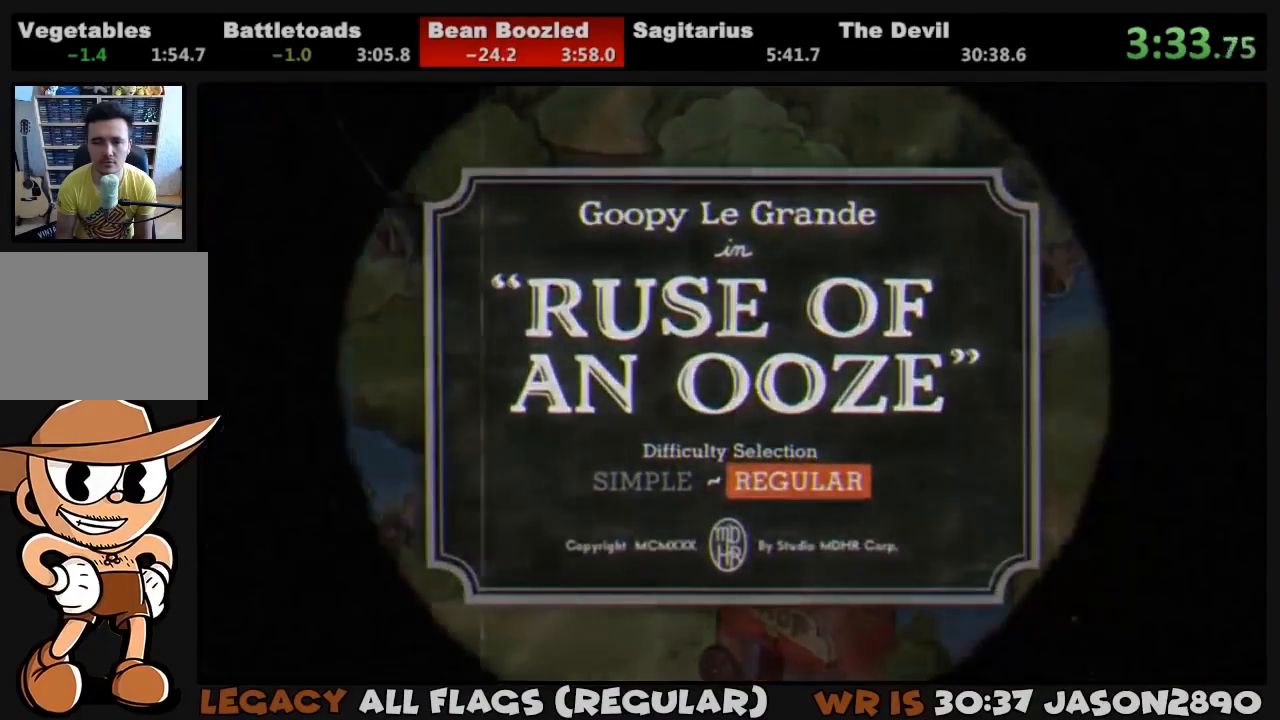
{"buttons": [], "left_stick": "center", "right_stick": "center", "events": [[33, "CROSS", "down"], [100, "CROSS", "up"], [167, "CROSS", "down"], [200, "CROSS", "up"], [267, "CROSS", "down"], [333, "CROSS", "up"]]}
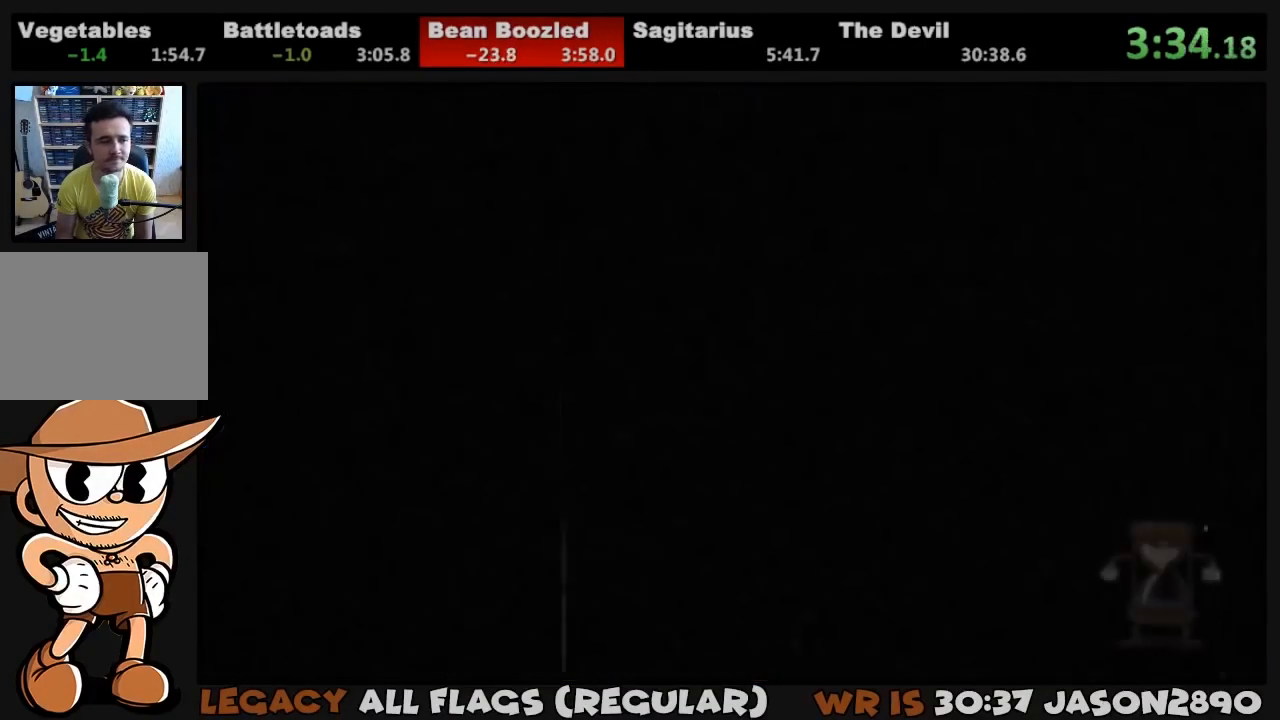
{"buttons": ["L1"], "left_stick": "center", "right_stick": "center", "events": [[167, "L1", "down"]]}
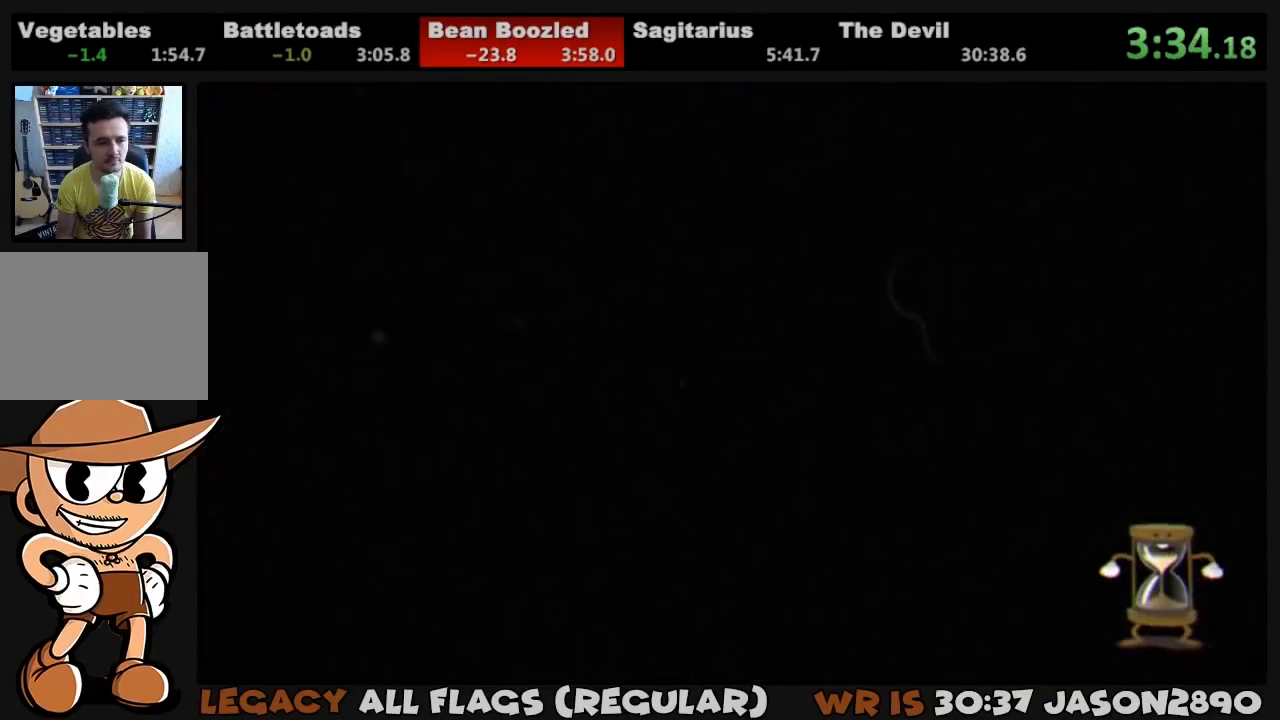
{"buttons": ["L1"], "left_stick": "center", "right_stick": "center", "events": []}
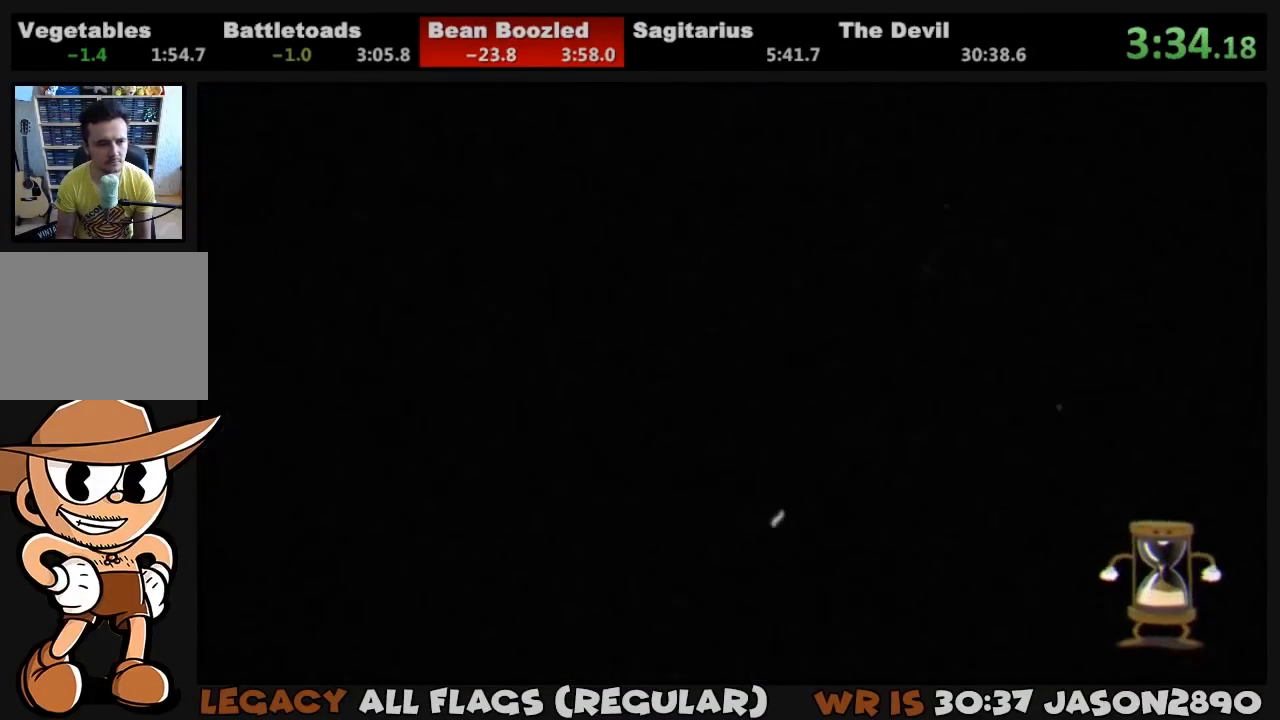
{"buttons": ["L1"], "left_stick": "center", "right_stick": "center", "events": []}
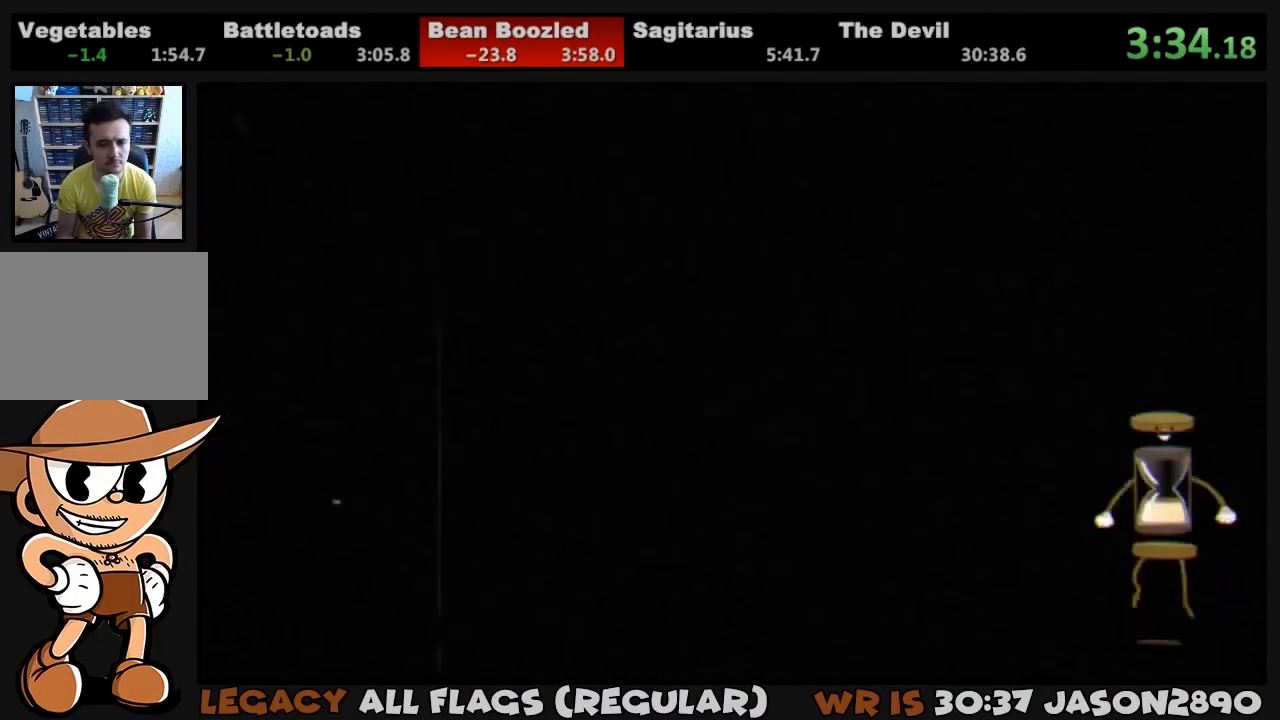
{"buttons": ["L1"], "left_stick": "center", "right_stick": "center", "events": []}
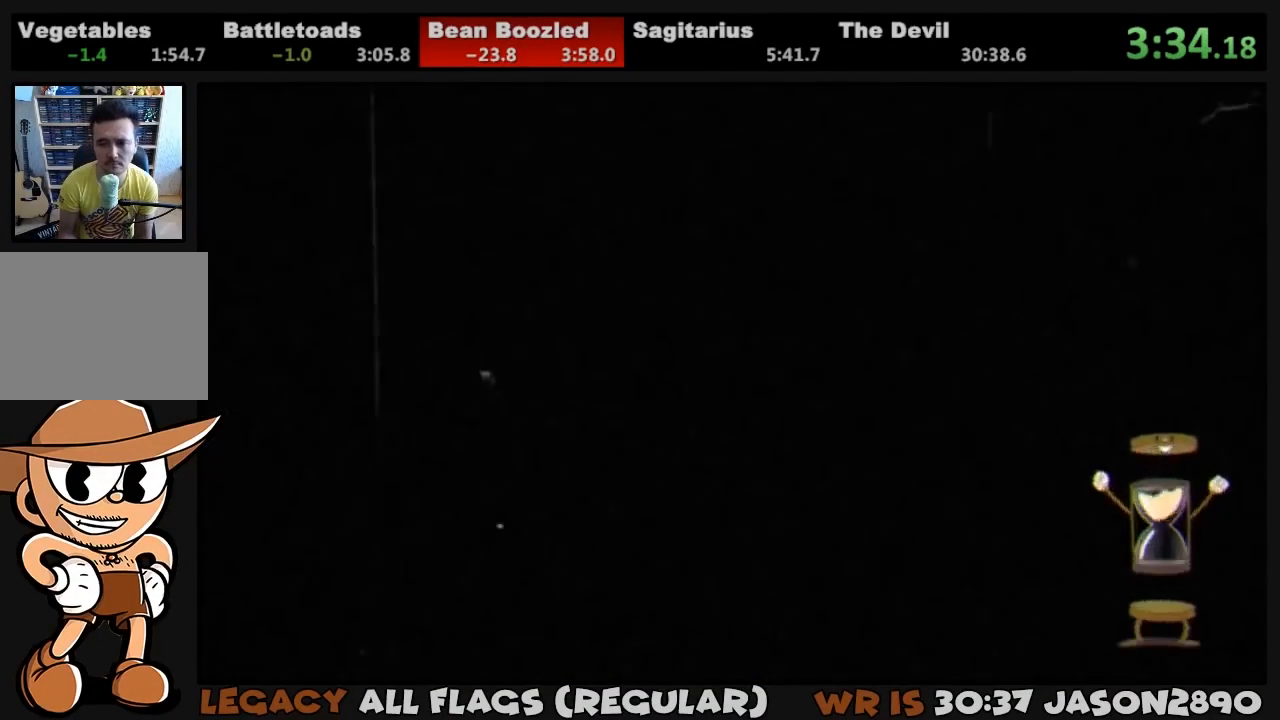
{"buttons": ["L1"], "left_stick": "center", "right_stick": "center", "events": []}
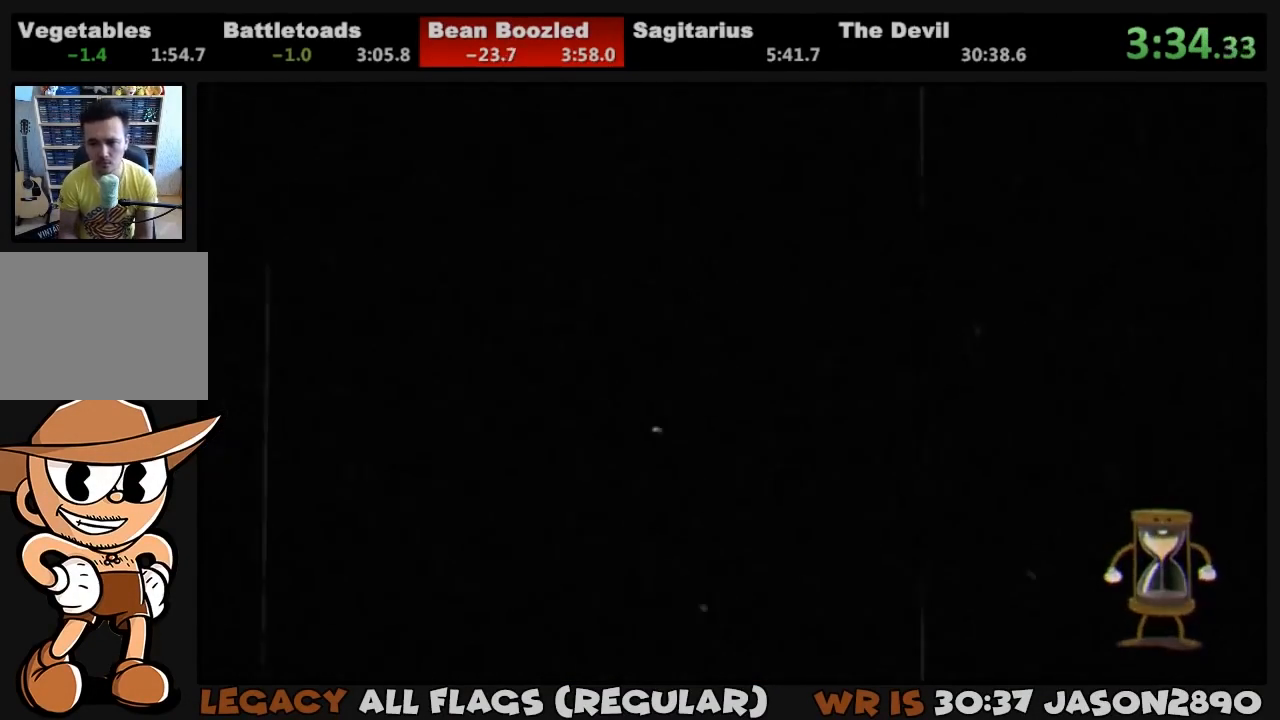
{"buttons": ["L1"], "left_stick": "center", "right_stick": "center", "events": []}
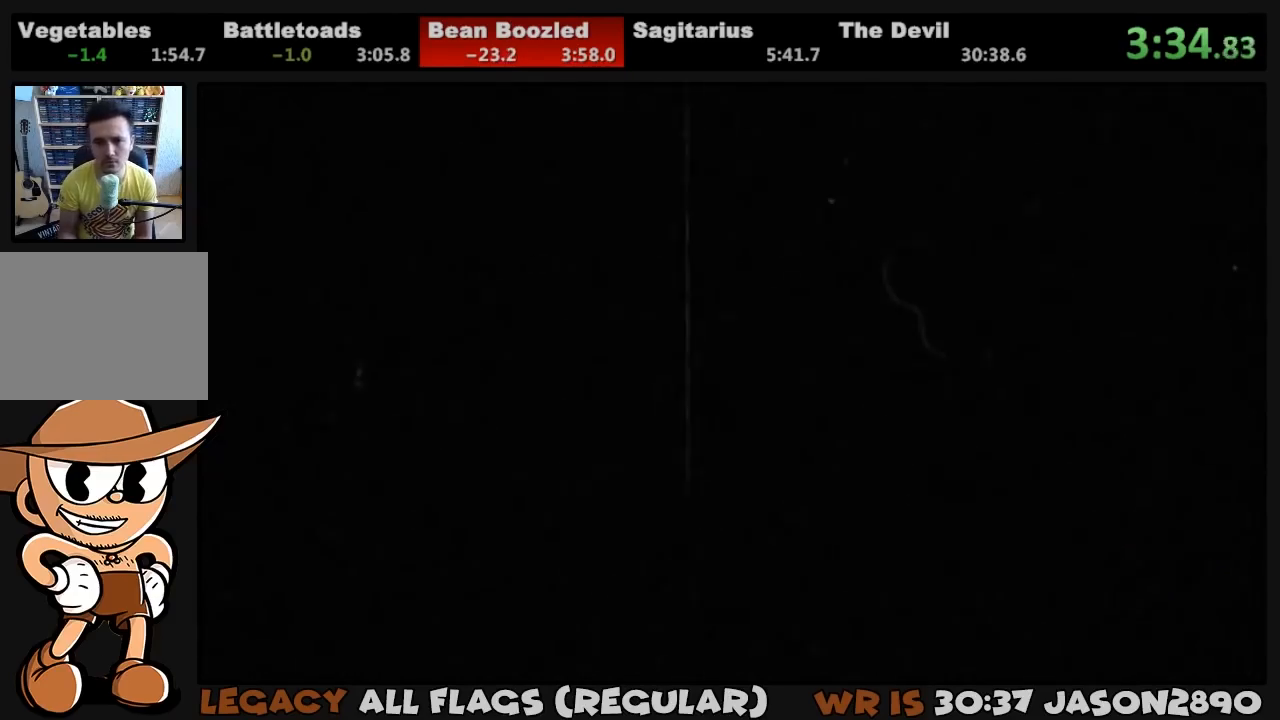
{"buttons": ["L1", "DPAD_RIGHT"], "left_stick": "center", "right_stick": "center", "events": [[267, "DPAD_RIGHT", "down"]]}
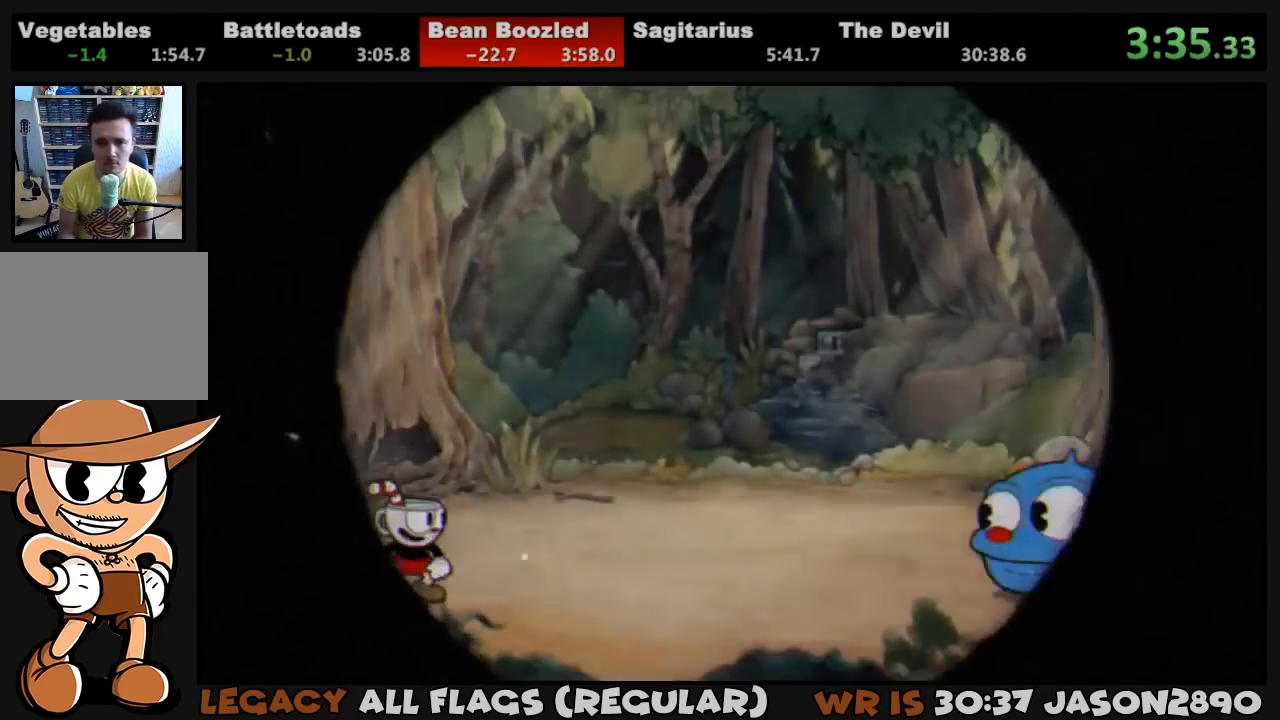
{"buttons": ["SQUARE", "L1", "DPAD_RIGHT"], "left_stick": "center", "right_stick": "center", "events": [[467, "SQUARE", "down"]]}
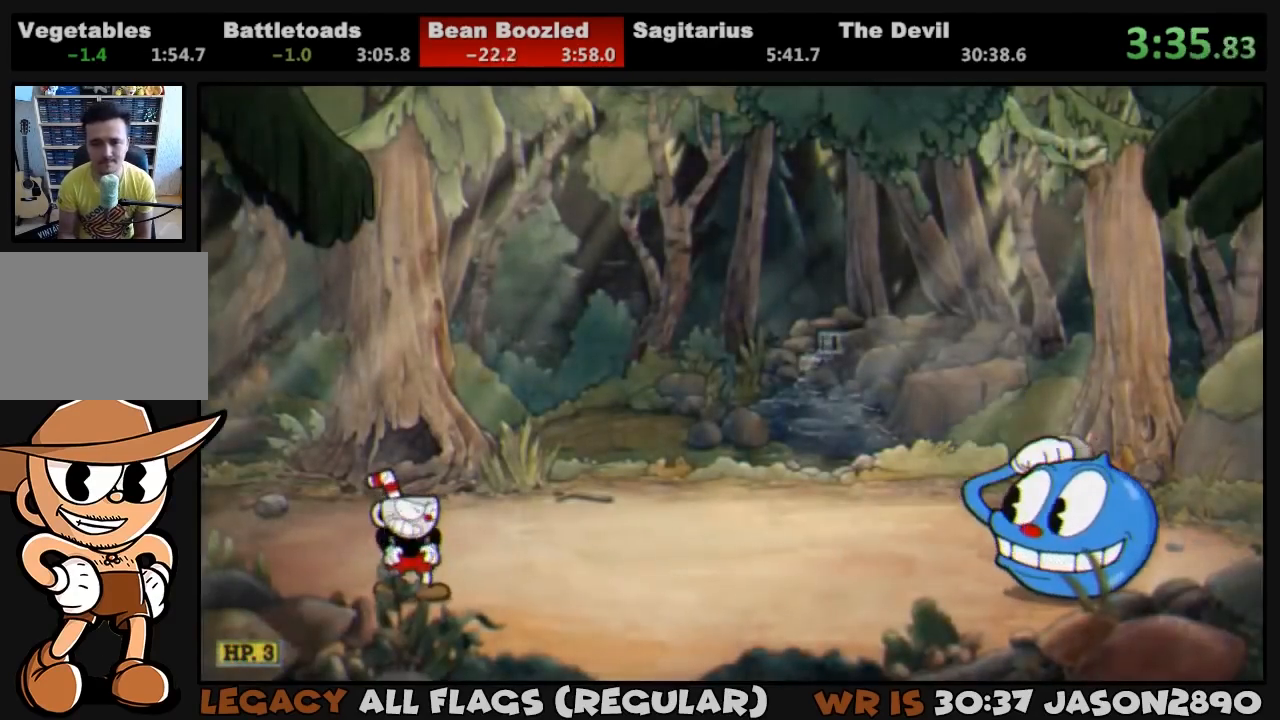
{"buttons": ["L1", "DPAD_RIGHT"], "left_stick": "center", "right_stick": "center", "events": [[33, "SQUARE", "up"], [100, "SQUARE", "down"], [167, "SQUARE", "up"], [200, "SQUARE", "down"], [267, "SQUARE", "up"], [333, "SQUARE", "down"], [400, "SQUARE", "up"], [433, "SQUARE", "down"], [500, "SQUARE", "up"]]}
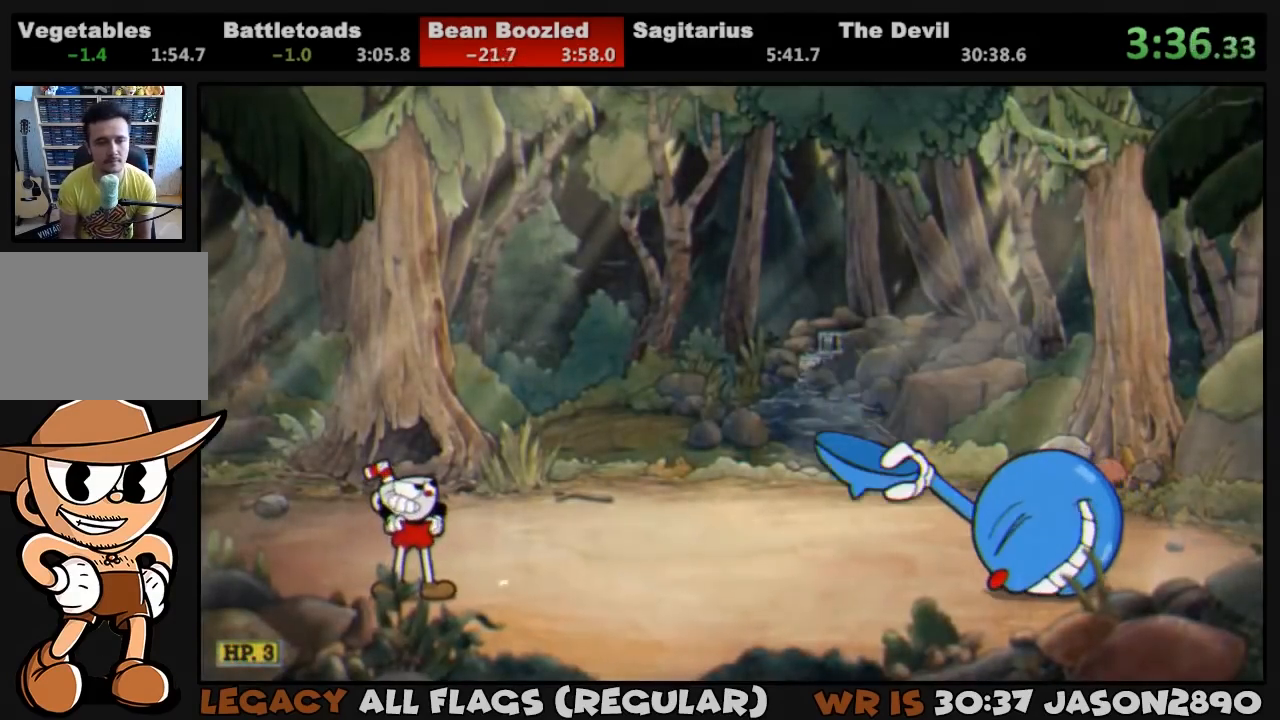
{"buttons": ["L1", "DPAD_RIGHT"], "left_stick": "center", "right_stick": "center", "events": [[33, "SQUARE", "down"], [133, "SQUARE", "up"], [167, "SQUARE", "down"], [233, "SQUARE", "up"], [300, "SQUARE", "down"], [333, "SQUARE", "up"], [400, "SQUARE", "down"], [467, "SQUARE", "up"]]}